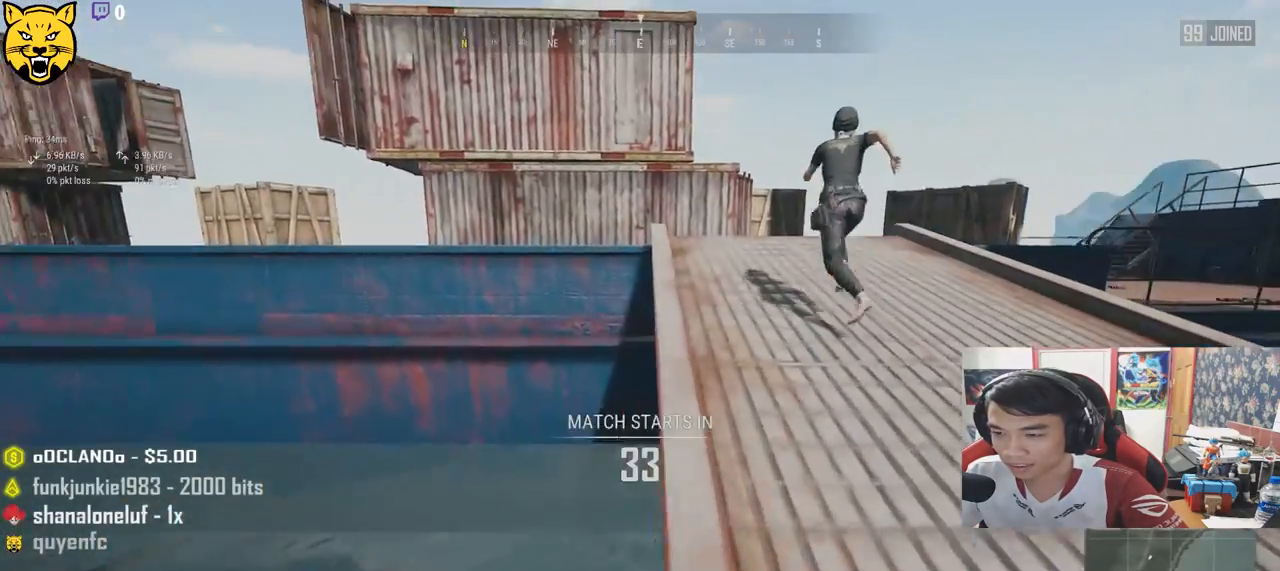
Gameplay with keyboard and mouse; each line is a JSON object with the keys and mouse buttons held at the frame after it. "events" lists presses ("down") and releases ("up") of "a", "c", "ctrl", "d", "e", "f", "q", "r", "s", "shift", "space", "tab", "v", "w", "x", "z", "mouse_left", "mouse_wheel", "mouse_right", "mouse_mb4" and "mouse_mb5" between this image and that frame as [ms after this image, input, new state], when the widget could be followed in between. "mouse_left", "mouse_wheel", "mouse_right", "mouse_mb4", "mouse_mb5" = the "left", "wheel", "right", "mb4", "mb5" buttons of the "mouse" list. No other keys are recorded. "wheel" means that the mouse wheel is clicked or scrolled. Mouse movement is not recorded.
{"keys": ["shift", "w"], "mouse": [], "events": [[50, "mouse_left", "up"], [133, "mouse_left", "down"], [217, "mouse_left", "up"], [317, "mouse_left", "down"], [483, "mouse_left", "up"]]}
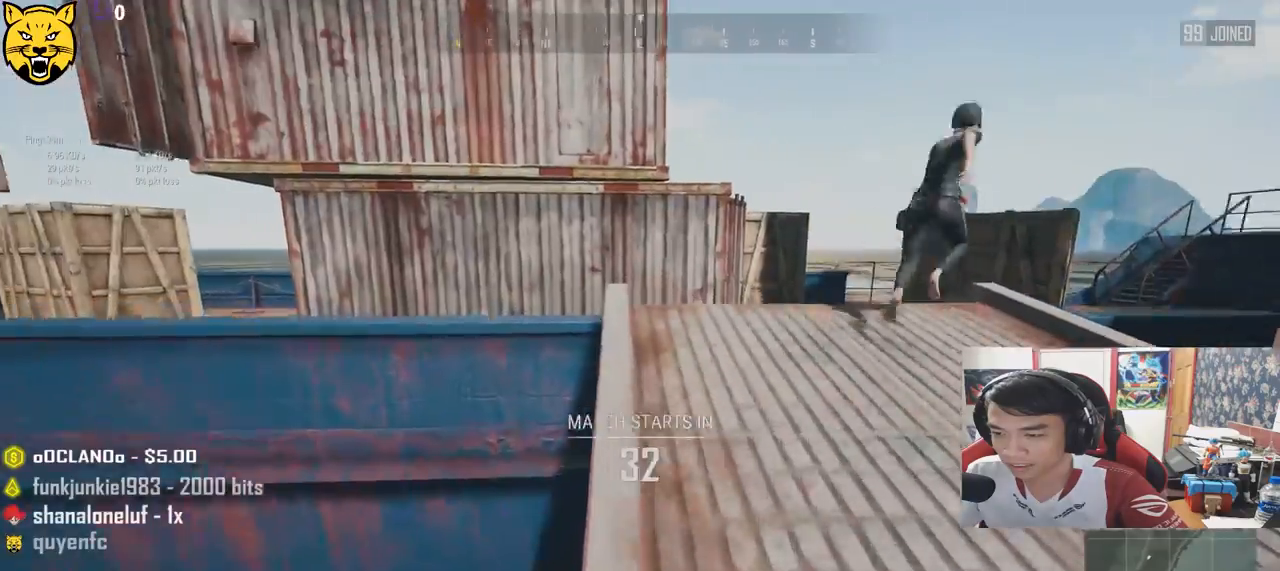
{"keys": ["shift", "w"], "mouse": [], "events": [[67, "mouse_left", "down"], [133, "mouse_left", "up"], [200, "mouse_left", "down"], [283, "mouse_left", "up"], [367, "mouse_left", "down"], [450, "mouse_left", "up"]]}
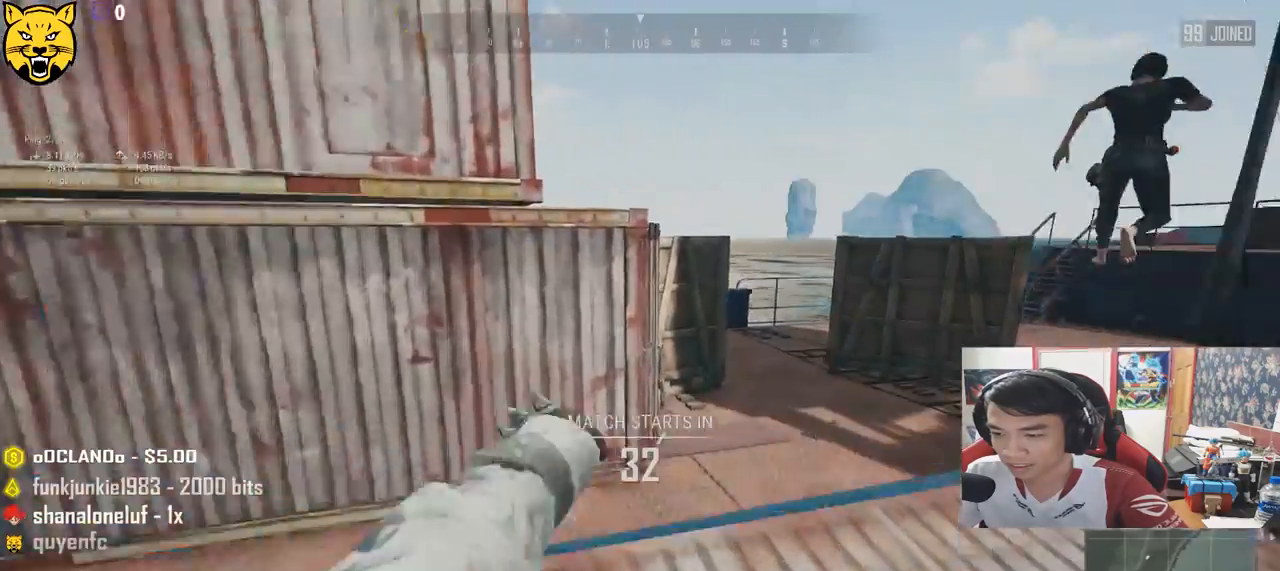
{"keys": ["d", "shift", "space", "w"], "mouse": [], "events": [[50, "d", "down"], [417, "space", "down"]]}
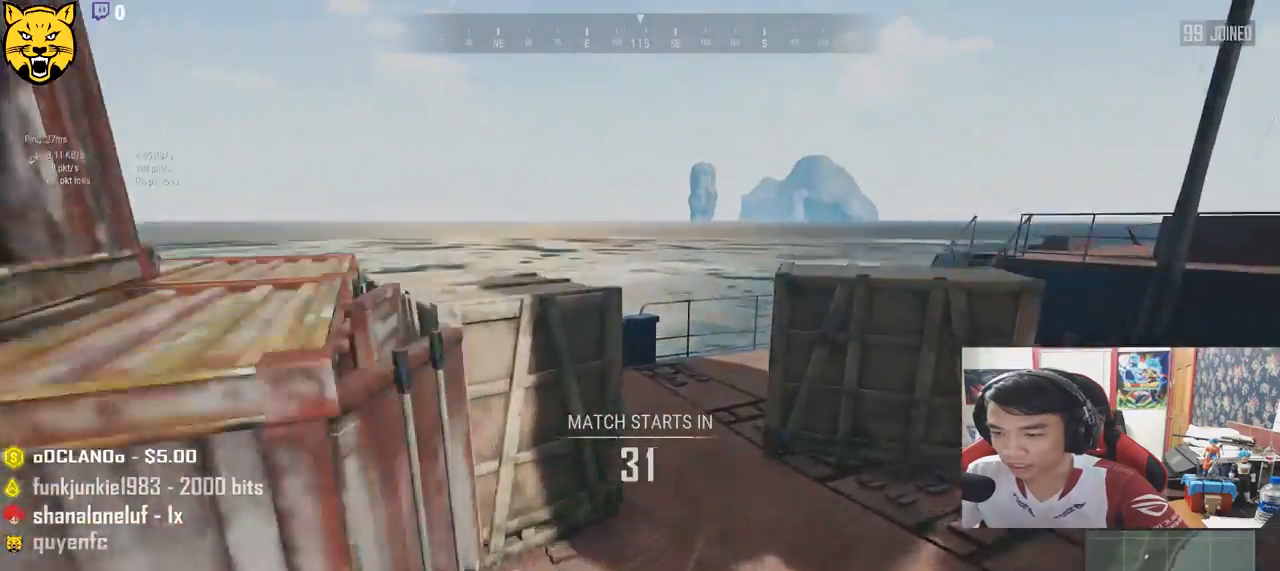
{"keys": ["shift", "w"], "mouse": [], "events": [[117, "space", "up"], [317, "d", "up"]]}
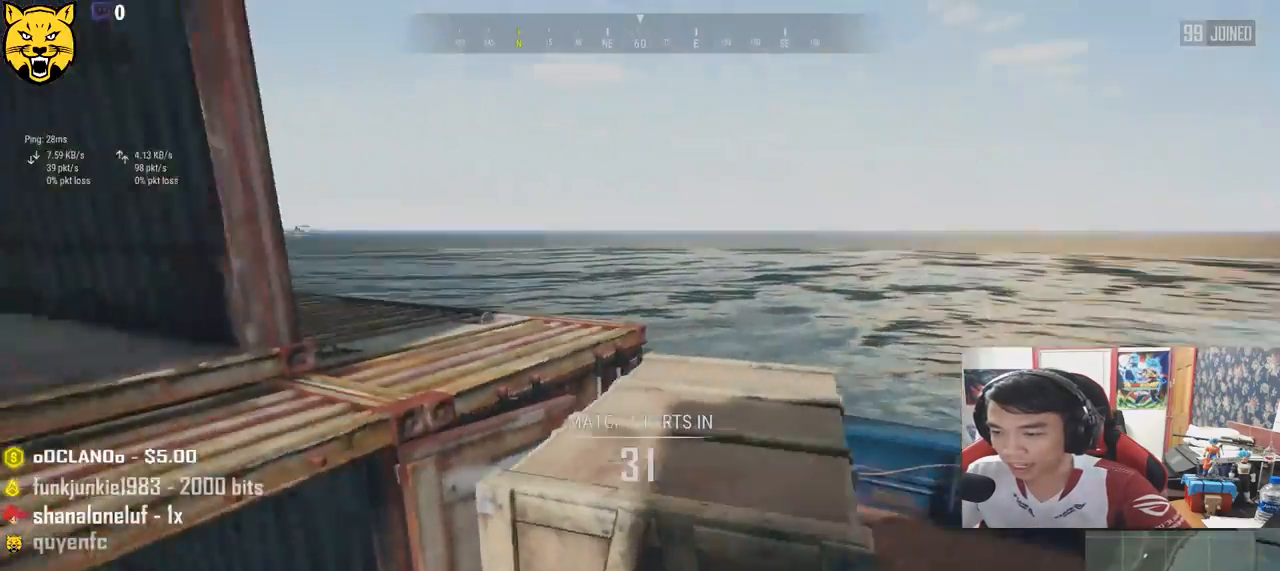
{"keys": ["shift", "w"], "mouse": [], "events": []}
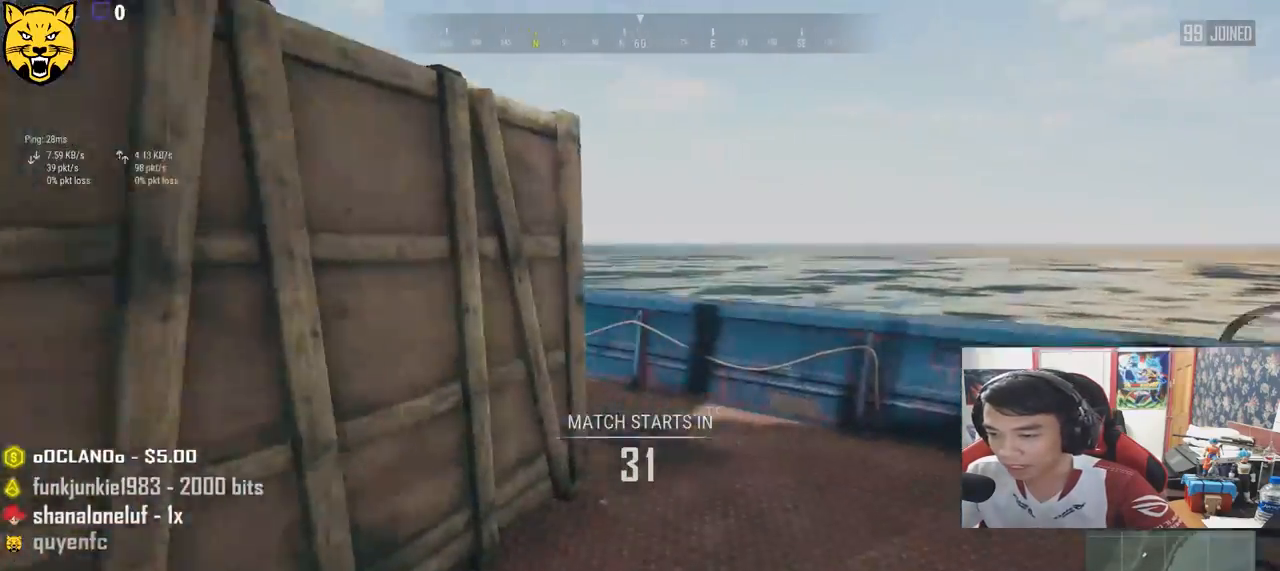
{"keys": ["shift", "w"], "mouse": [], "events": [[417, "c", "down"], [500, "c", "up"]]}
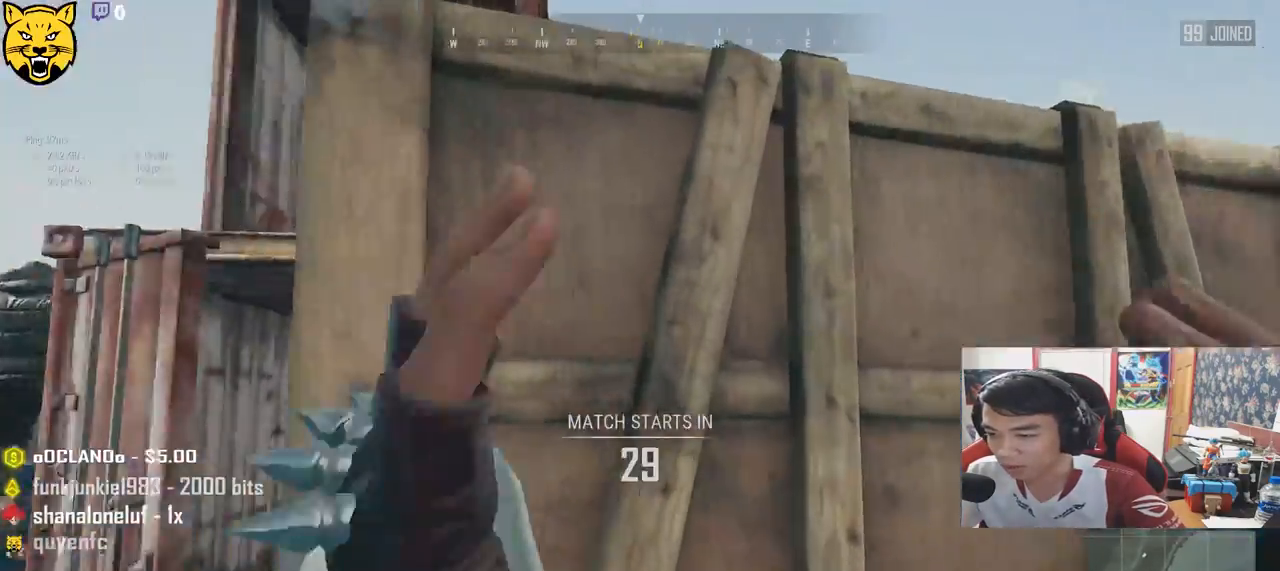
{"keys": ["w"], "mouse": [], "events": [[50, "c", "down"], [317, "c", "up"], [450, "shift", "up"]]}
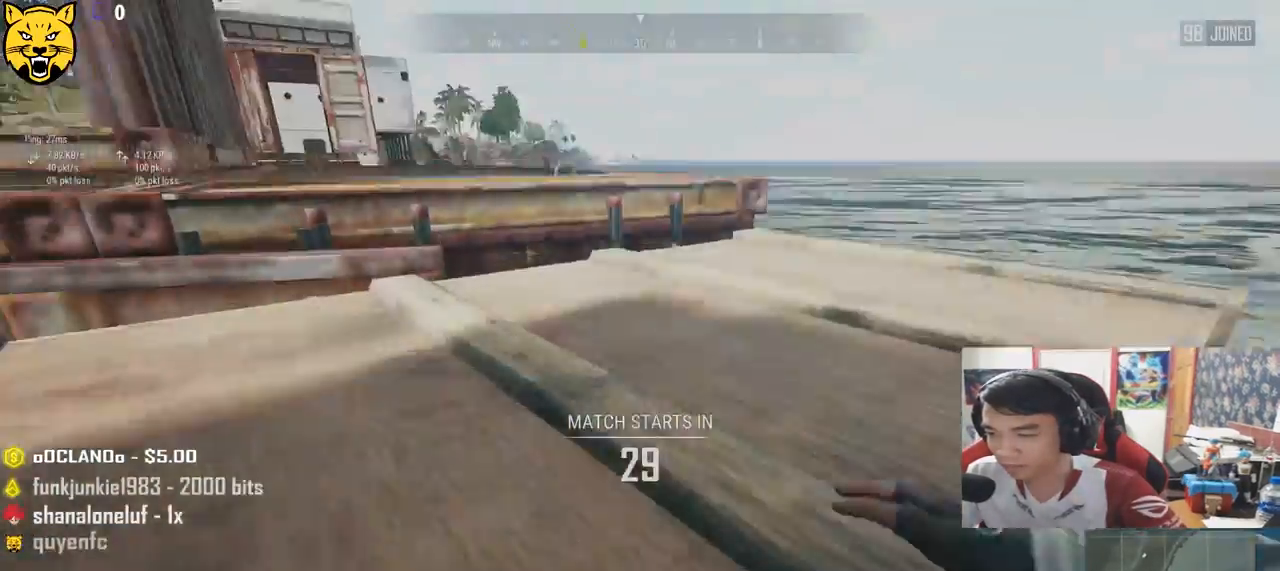
{"keys": ["shift", "w"], "mouse": [], "events": [[183, "shift", "down"]]}
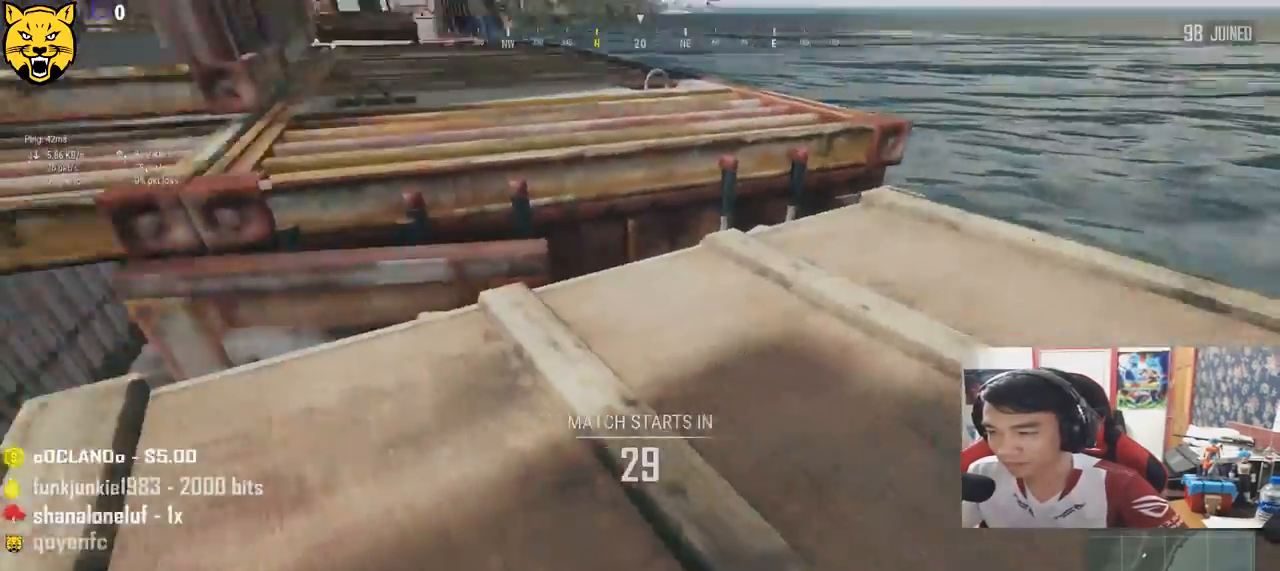
{"keys": ["shift", "w"], "mouse": [], "events": []}
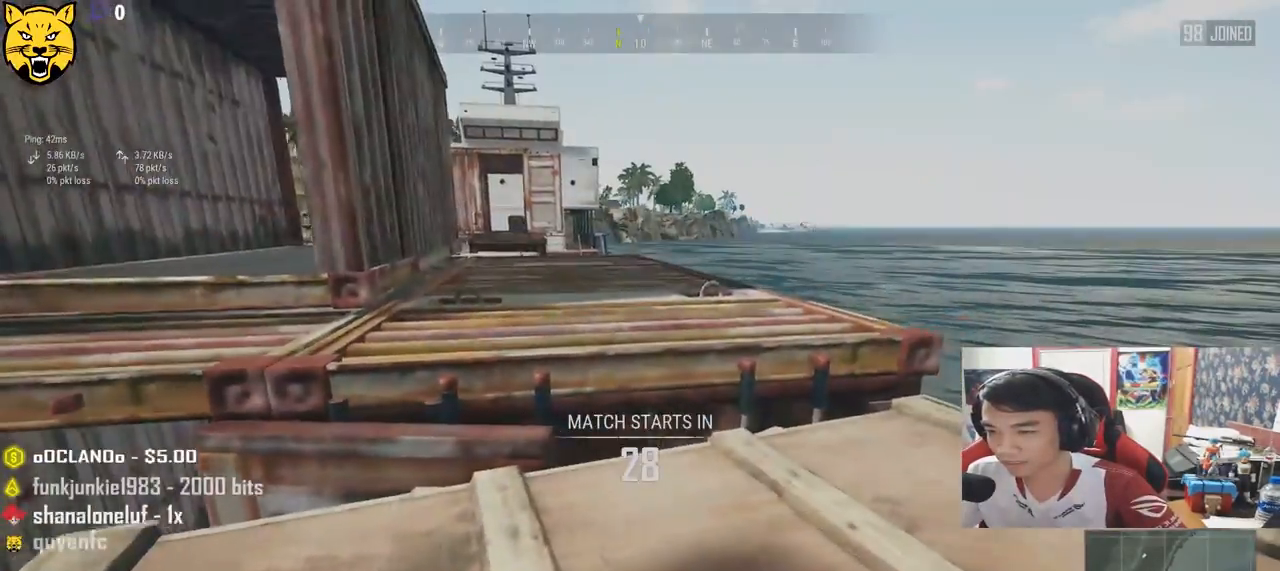
{"keys": ["shift", "w"], "mouse": [], "events": []}
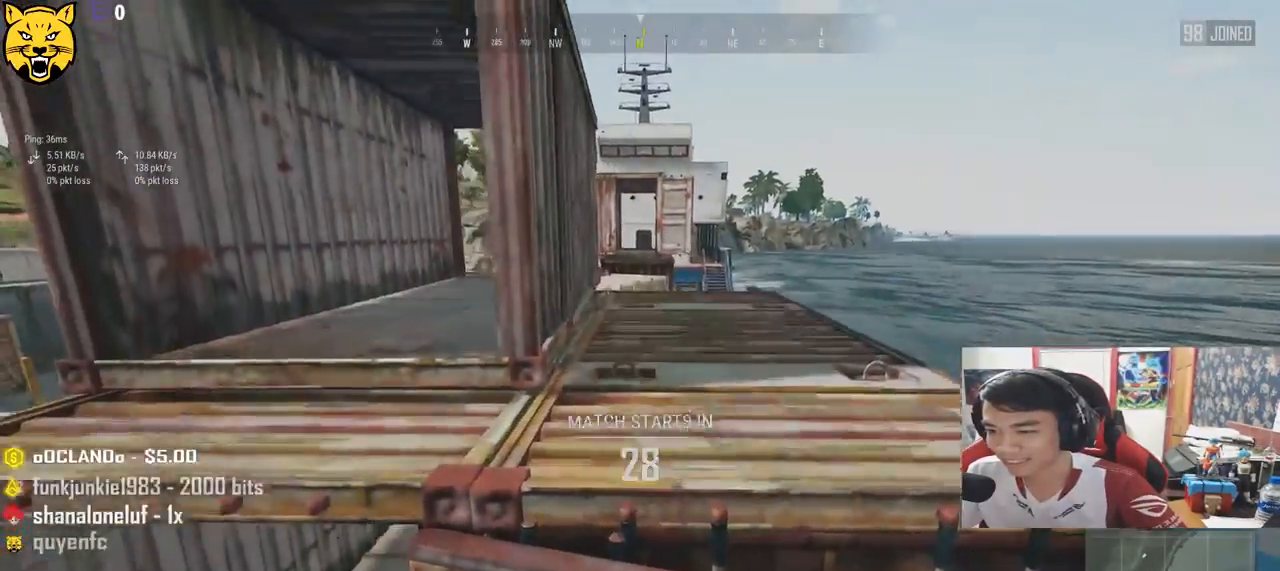
{"keys": ["shift", "w"], "mouse": [], "events": []}
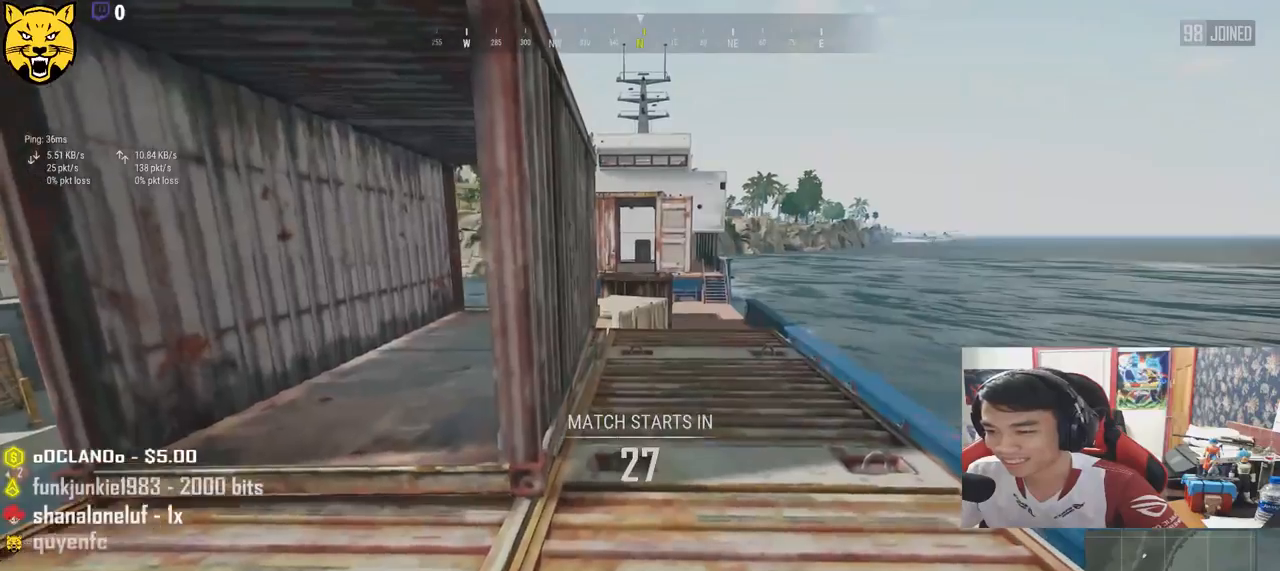
{"keys": ["shift", "w"], "mouse": [], "events": []}
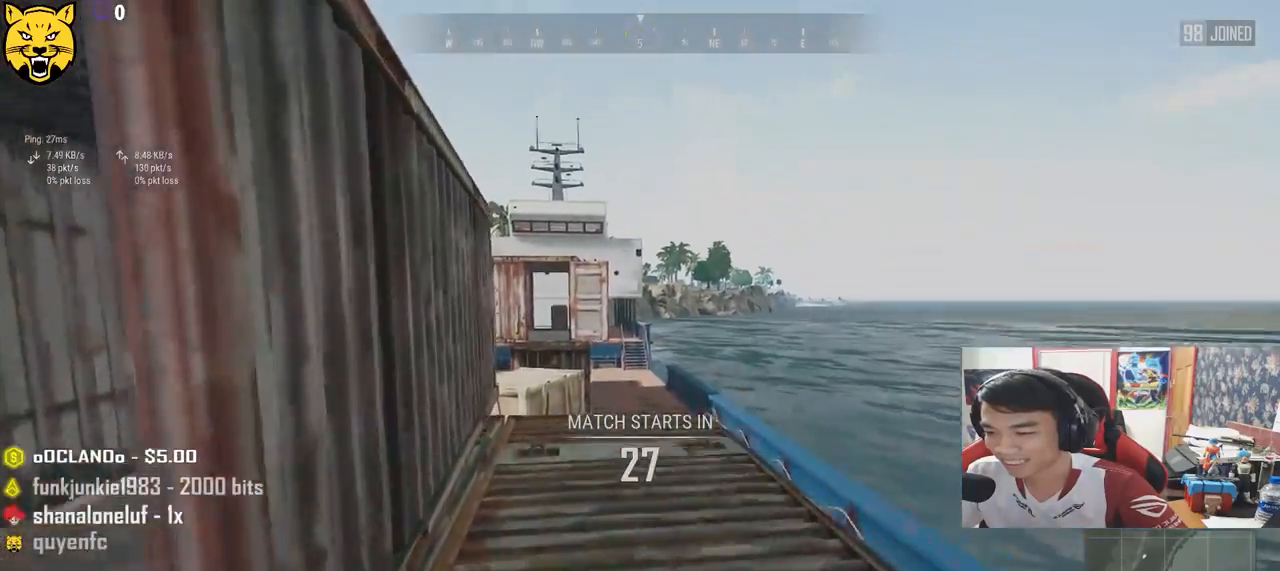
{"keys": ["a", "w"], "mouse": [], "events": [[100, "shift", "up"], [250, "a", "down"]]}
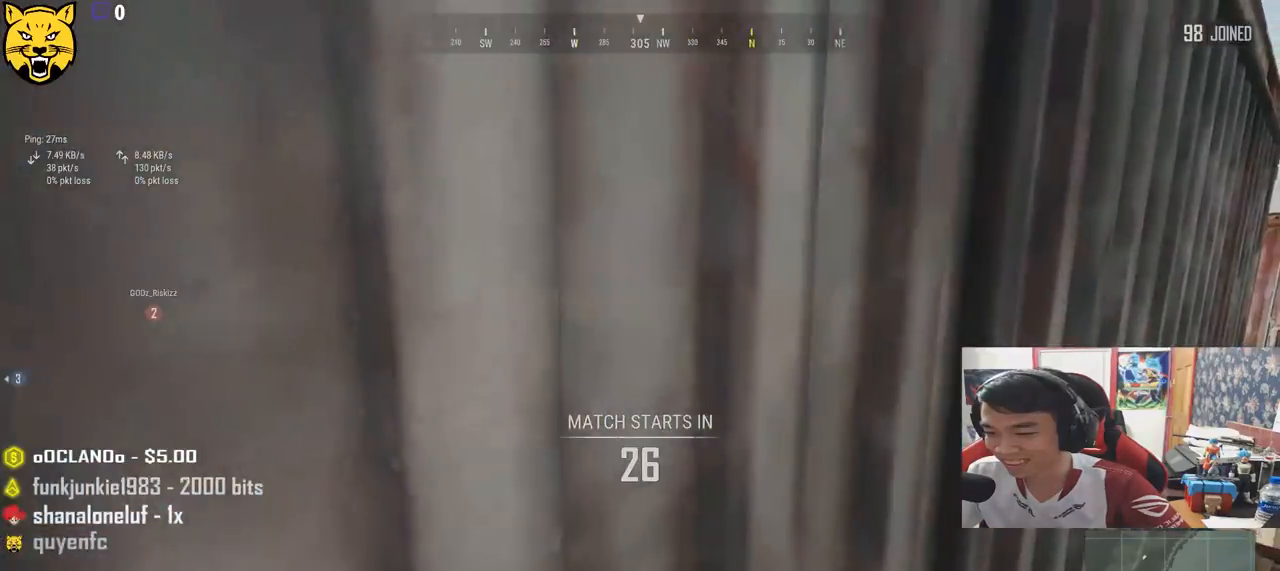
{"keys": ["a", "w"], "mouse": [], "events": []}
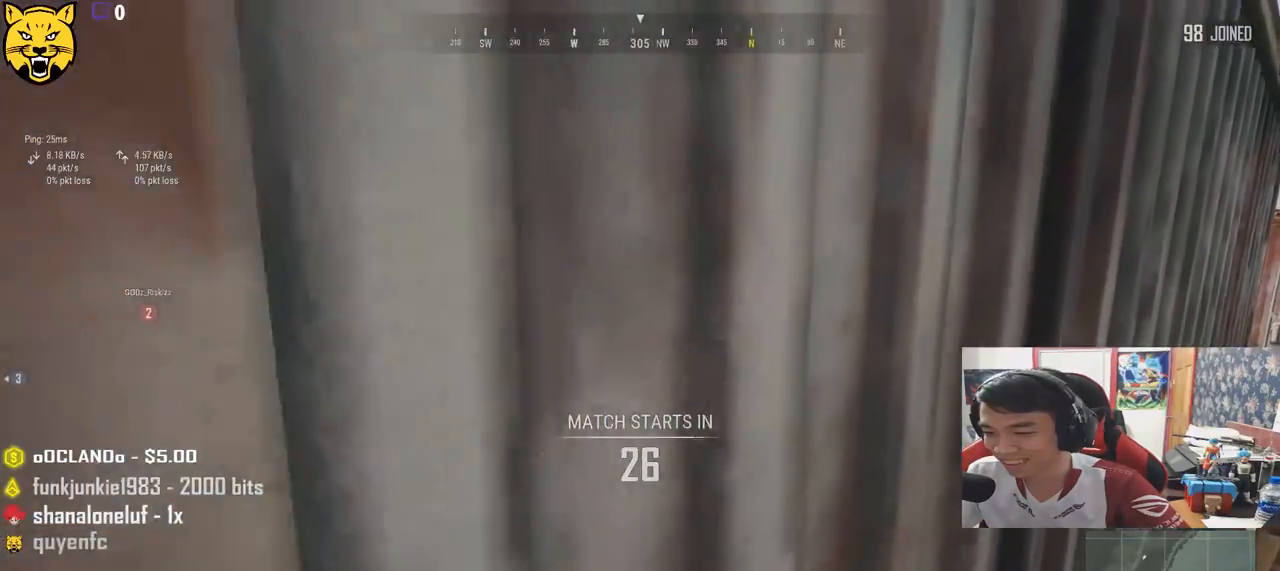
{"keys": ["w"], "mouse": [], "events": [[417, "a", "up"]]}
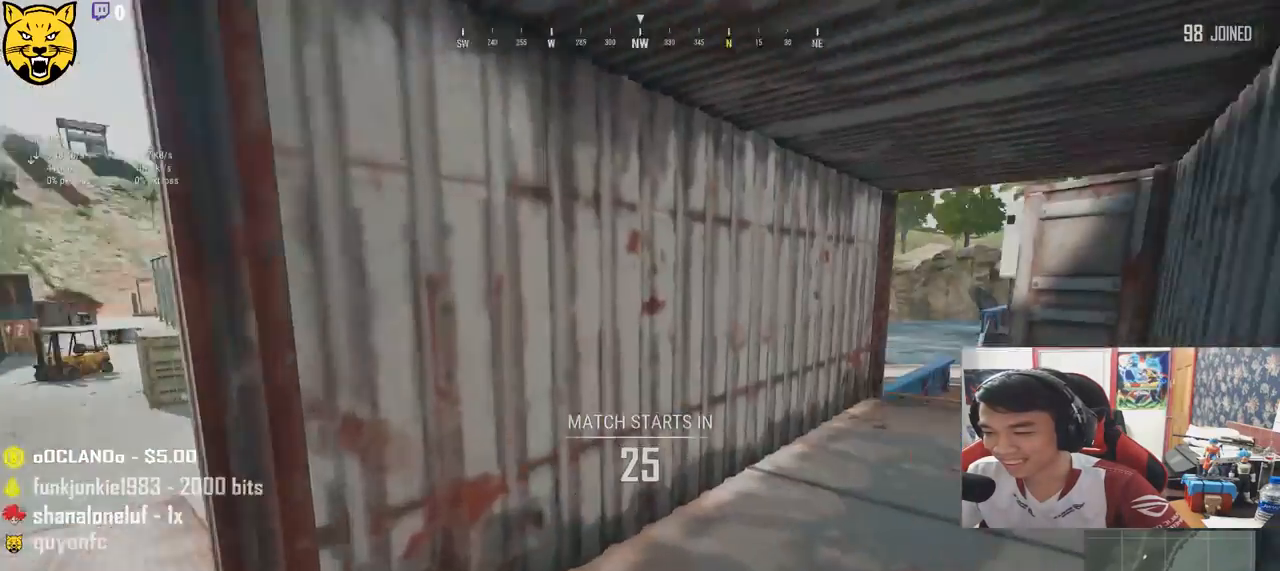
{"keys": ["shift", "w"], "mouse": [], "events": [[217, "shift", "down"]]}
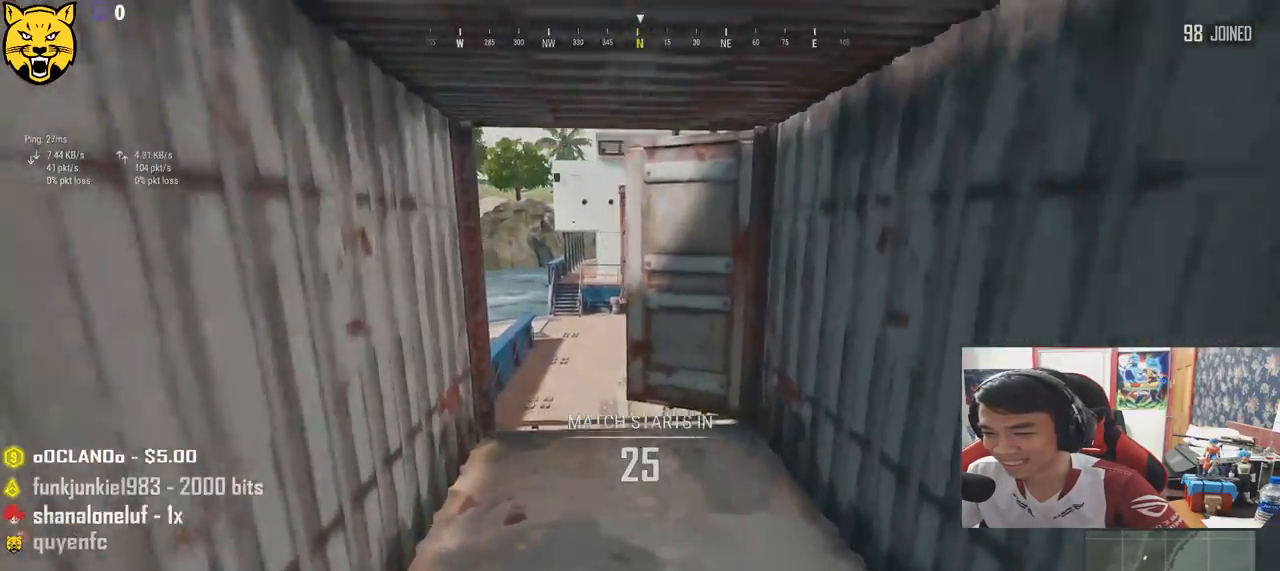
{"keys": ["d"], "mouse": [], "events": [[100, "shift", "up"], [217, "w", "up"], [283, "d", "down"]]}
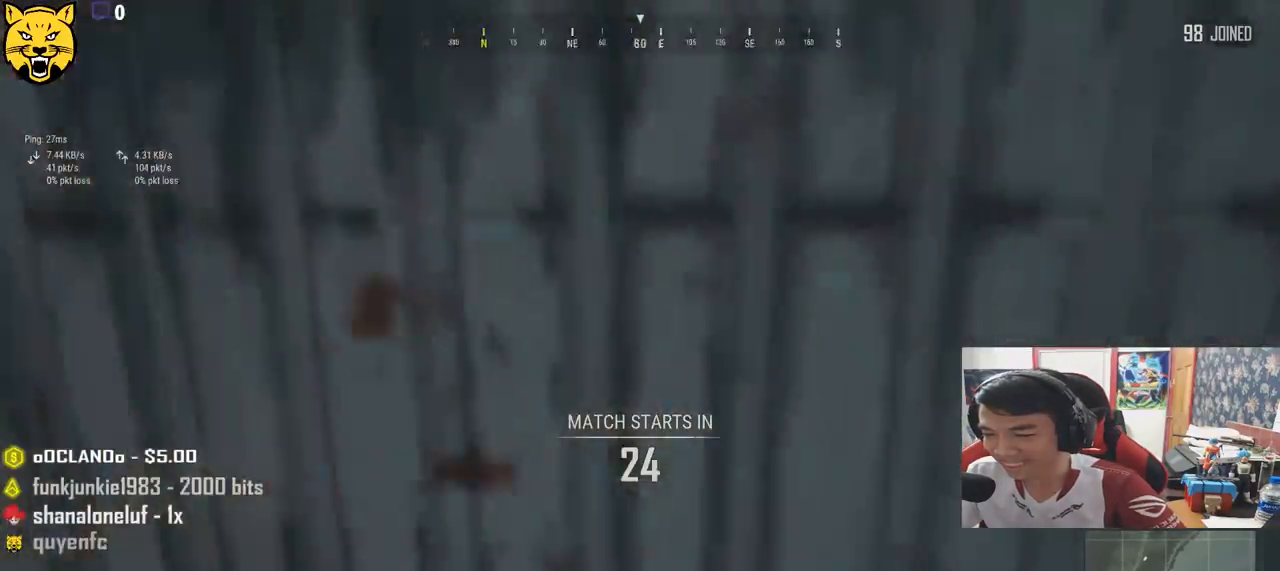
{"keys": ["d", "shift", "w"], "mouse": [], "events": [[333, "w", "down"], [500, "shift", "down"]]}
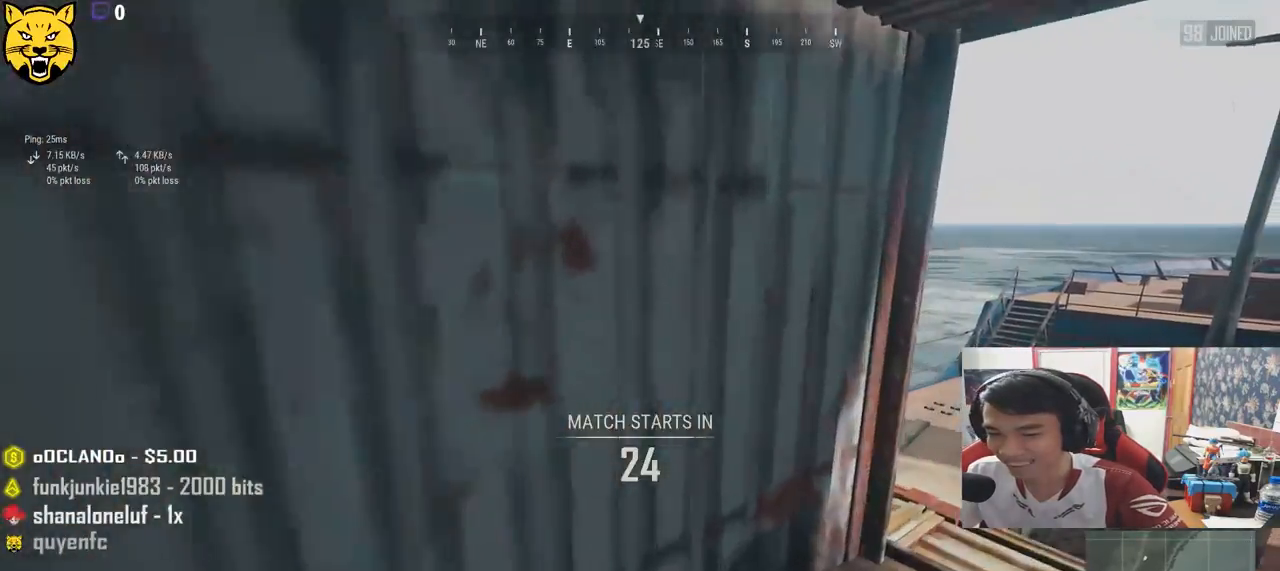
{"keys": ["w"], "mouse": [], "events": [[383, "d", "up"], [417, "shift", "up"]]}
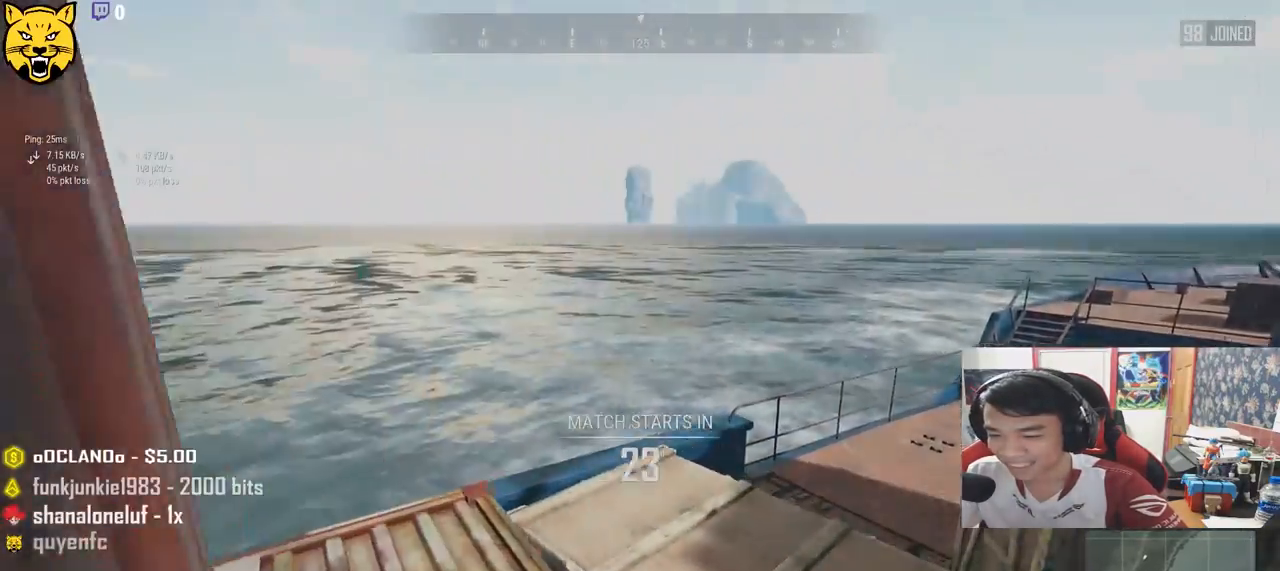
{"keys": [], "mouse": [], "events": [[433, "w", "up"]]}
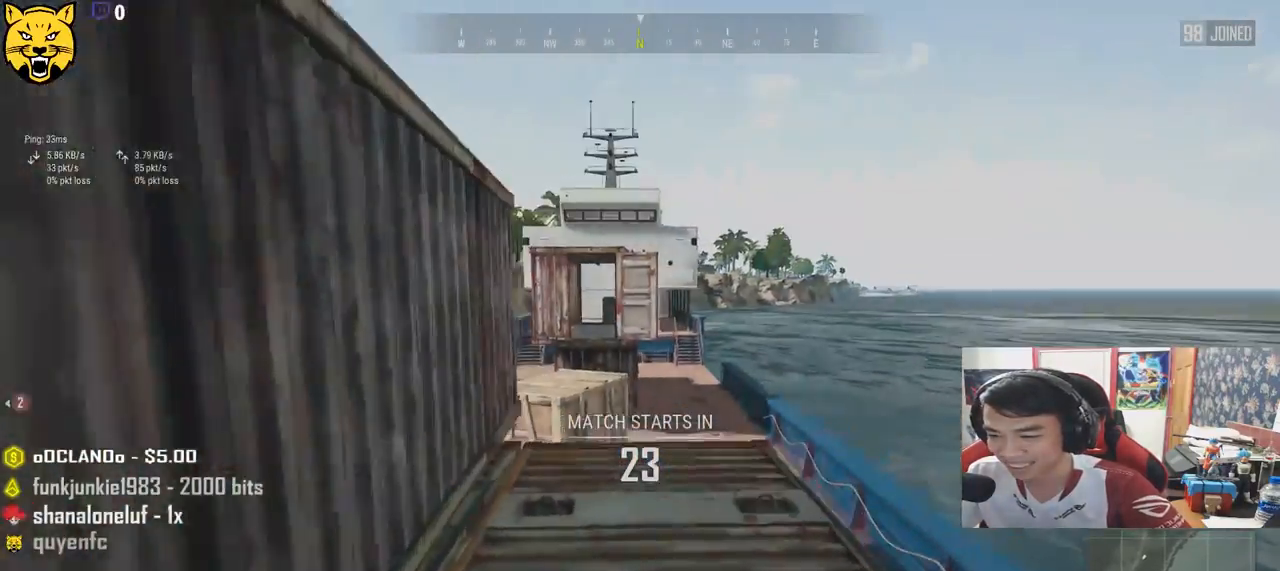
{"keys": ["w"], "mouse": [], "events": [[233, "d", "down"], [333, "d", "up"], [333, "w", "down"]]}
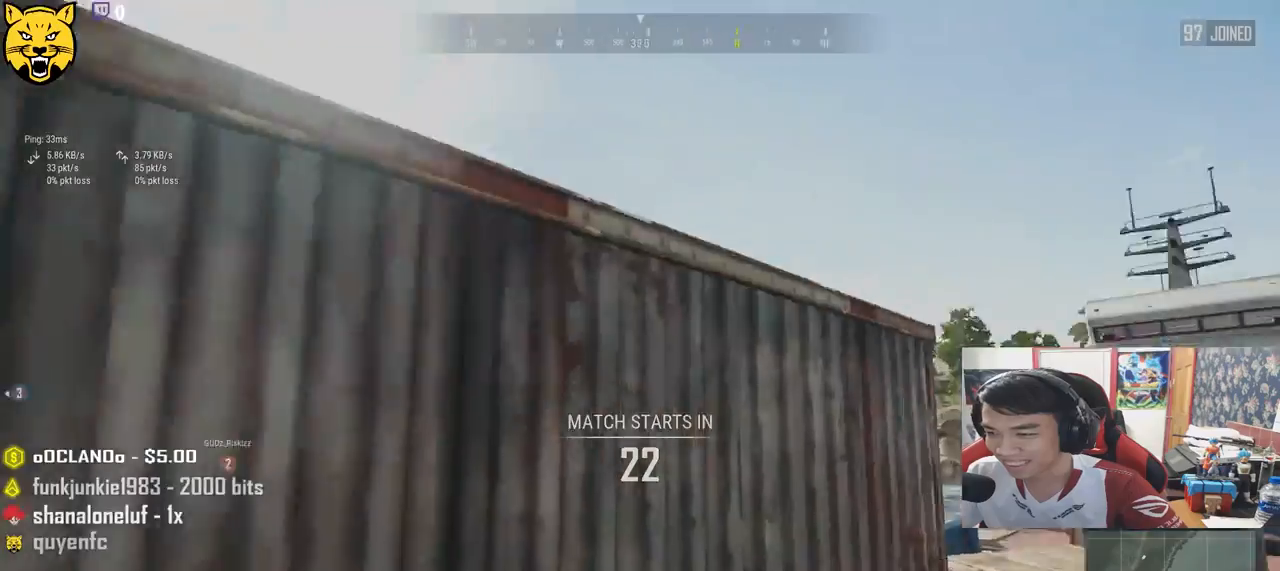
{"keys": ["c", "w"], "mouse": [], "events": [[317, "c", "down"]]}
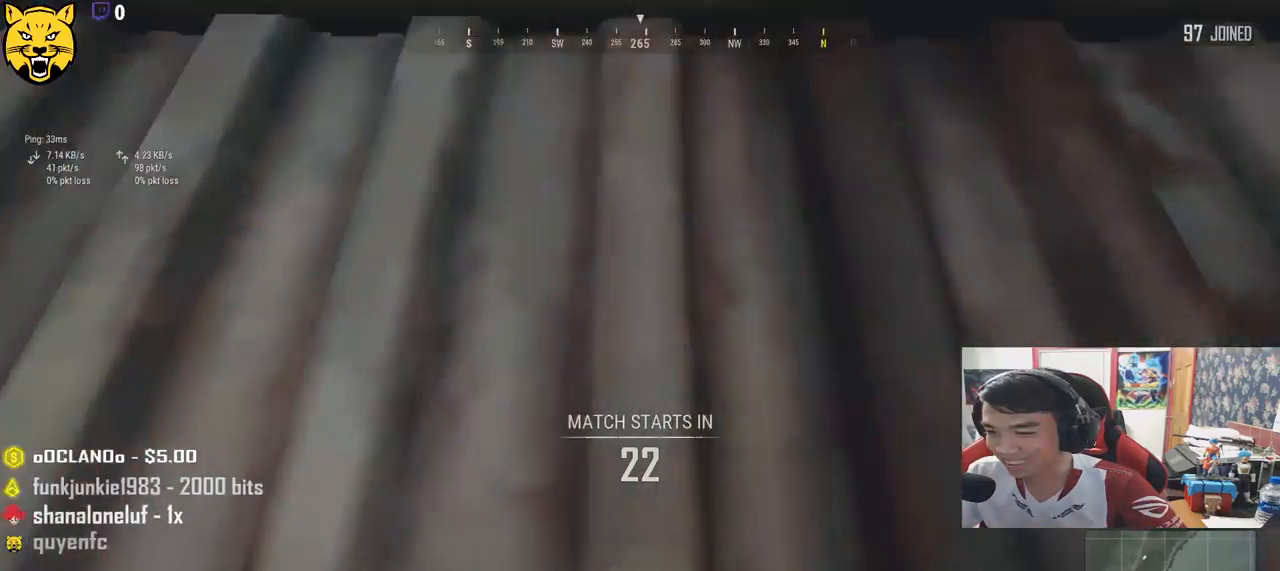
{"keys": ["c"], "mouse": [], "events": [[67, "c", "up"], [83, "w", "up"], [267, "c", "down"], [367, "c", "up"], [417, "c", "down"]]}
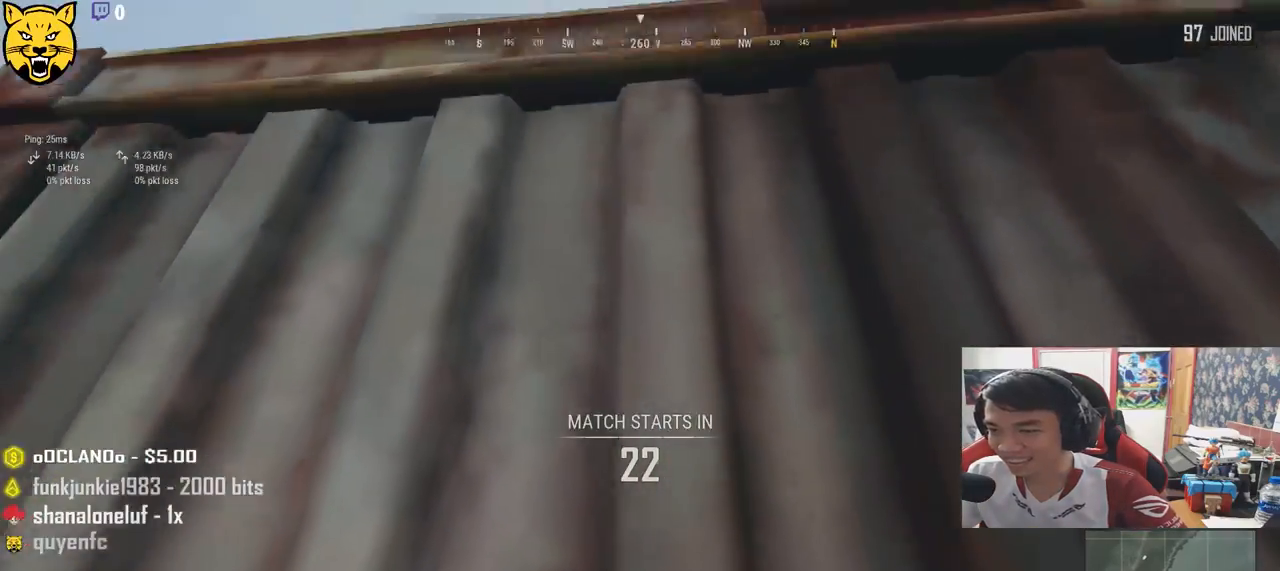
{"keys": ["w"], "mouse": [], "events": [[33, "c", "up"], [50, "c", "down"], [167, "c", "up"], [350, "w", "down"]]}
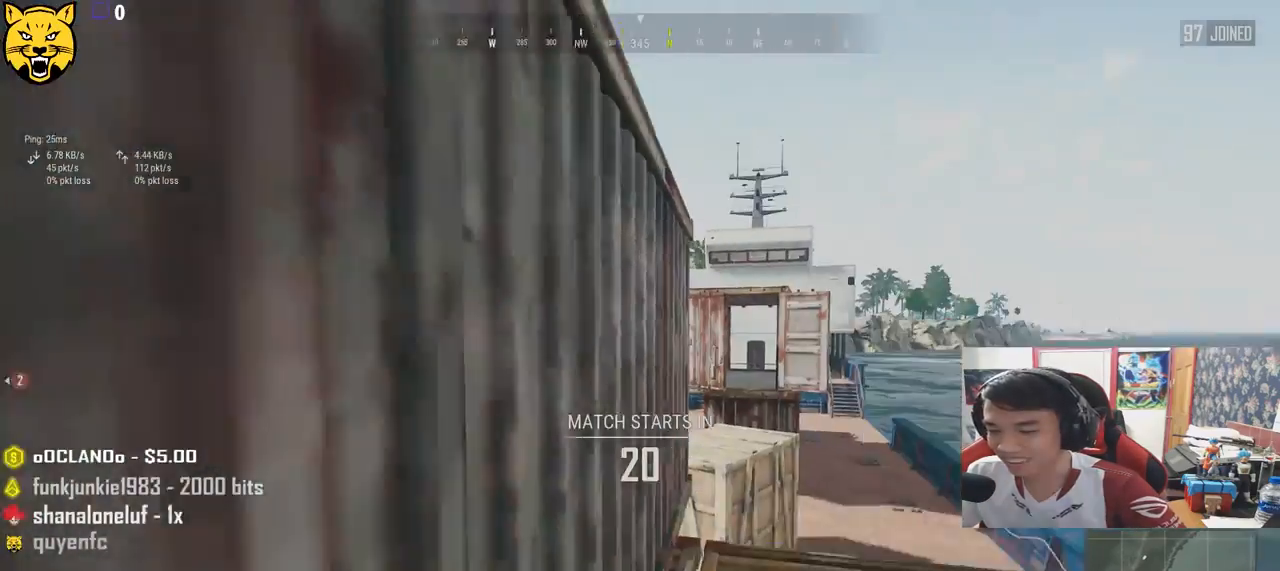
{"keys": ["d", "w"], "mouse": [], "events": [[67, "d", "down"]]}
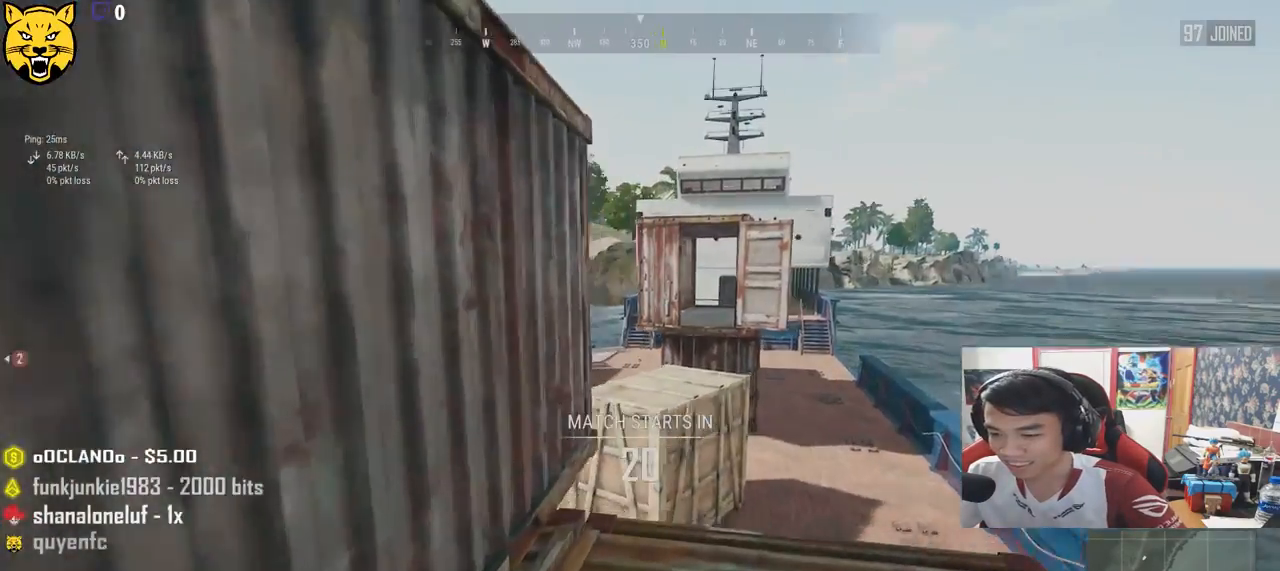
{"keys": ["a", "w"], "mouse": [], "events": [[167, "d", "up"], [183, "a", "down"]]}